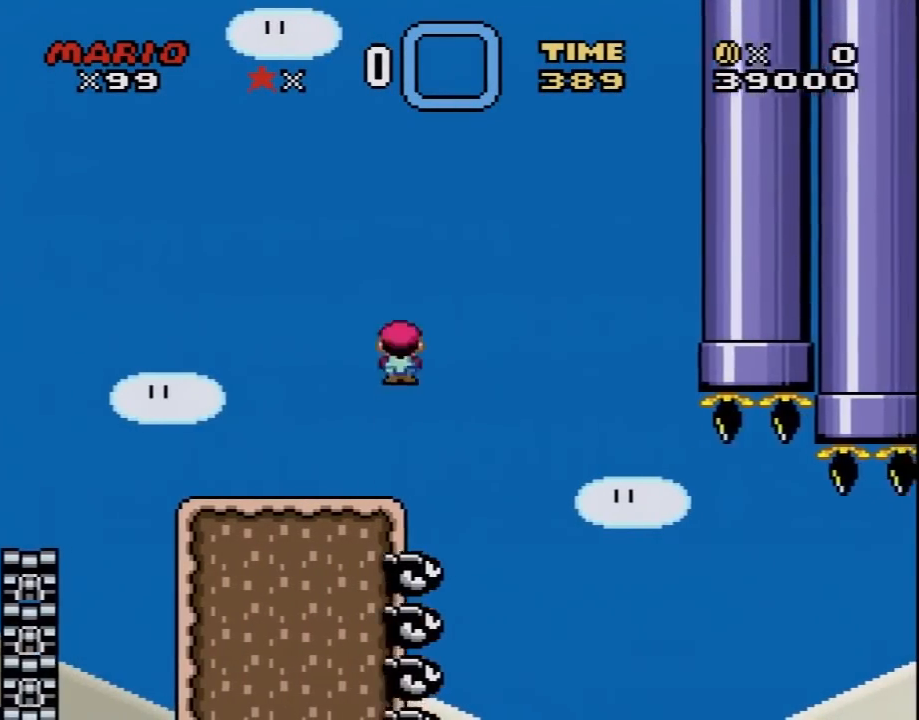
Gameplay with a controller (Nintendo layout); each line is a JSON object with the inputs held at the frame after it. "events" lists button and stick changes between this image and that frame as [ms after this image, input, new state], when the widget could be followed in between. Not read: L3 R3.
{"buttons": ["A", "X", "DPAD_RIGHT"], "events": [[367, "A", "up"], [500, "A", "down"]]}
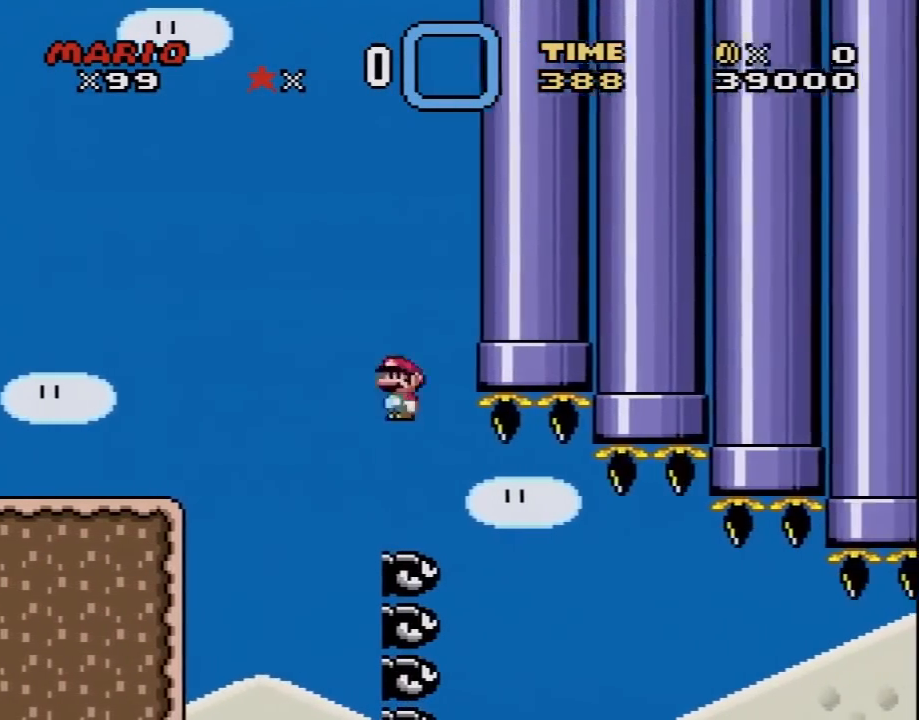
{"buttons": ["A", "X"], "events": [[183, "DPAD_LEFT", "down"], [183, "DPAD_RIGHT", "up"], [183, "DPAD_UP", "down"], [250, "DPAD_LEFT", "up"], [250, "DPAD_RIGHT", "down"], [267, "DPAD_UP", "up"], [467, "DPAD_RIGHT", "up"]]}
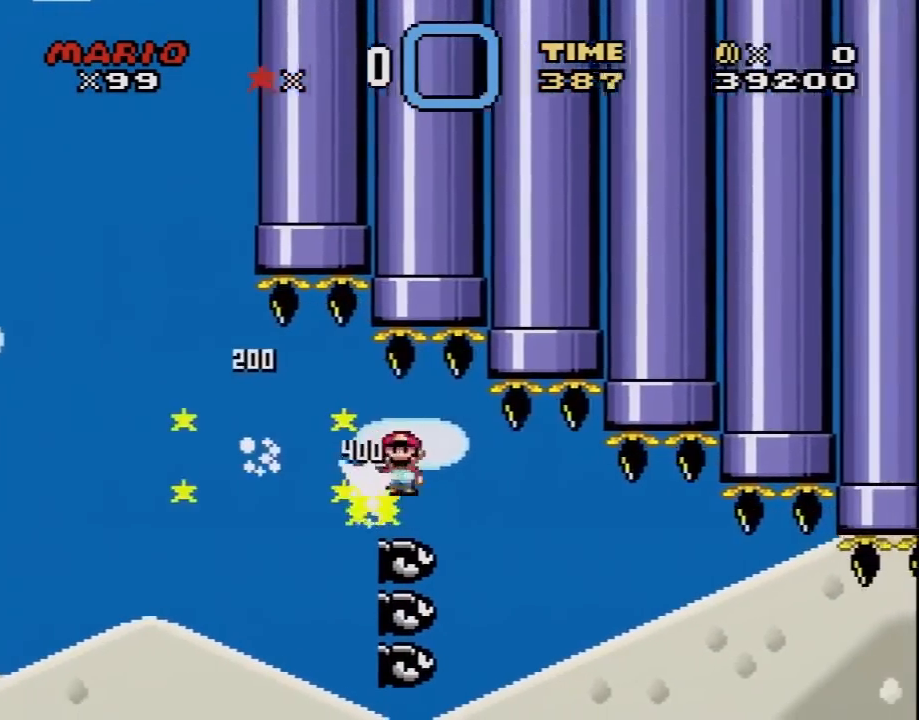
{"buttons": ["A", "X"], "events": []}
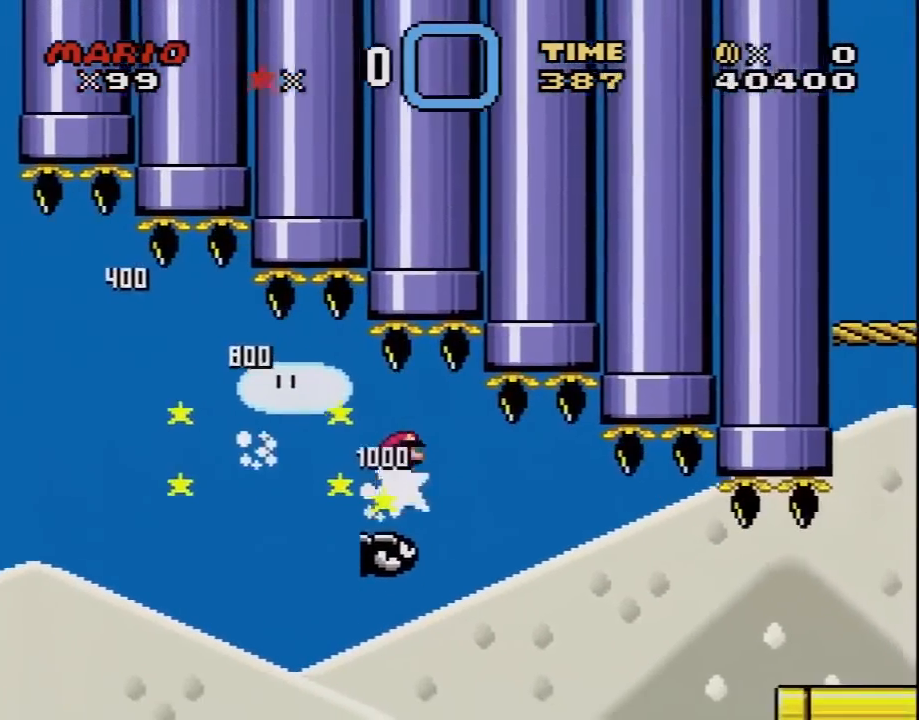
{"buttons": ["A", "X", "DPAD_UP", "DPAD_RIGHT"], "events": [[150, "DPAD_RIGHT", "down"], [500, "DPAD_UP", "down"]]}
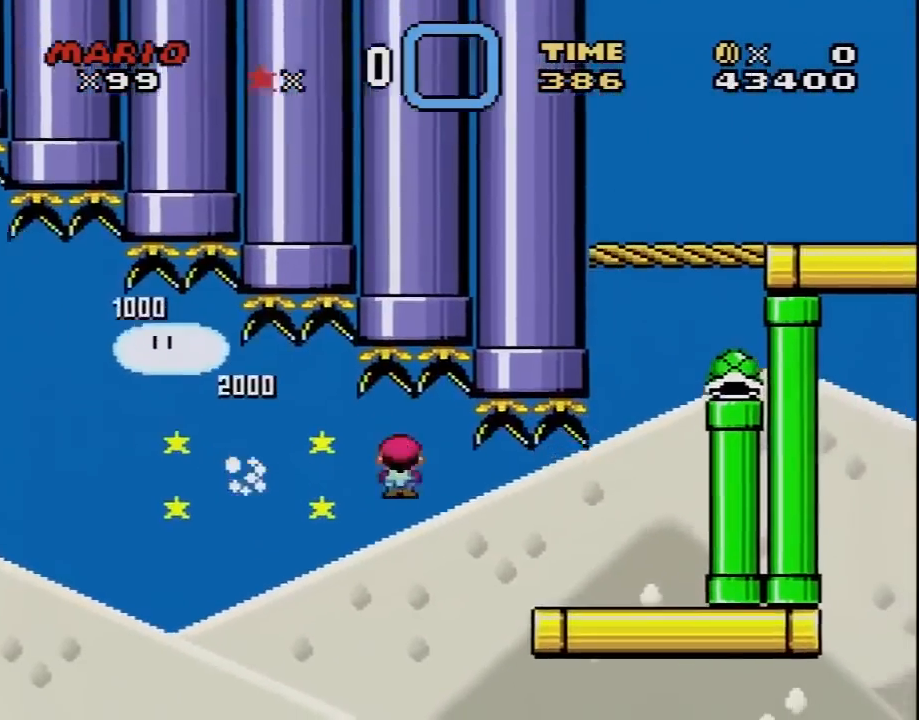
{"buttons": ["X", "DPAD_RIGHT"], "events": [[217, "DPAD_UP", "up"], [500, "A", "up"]]}
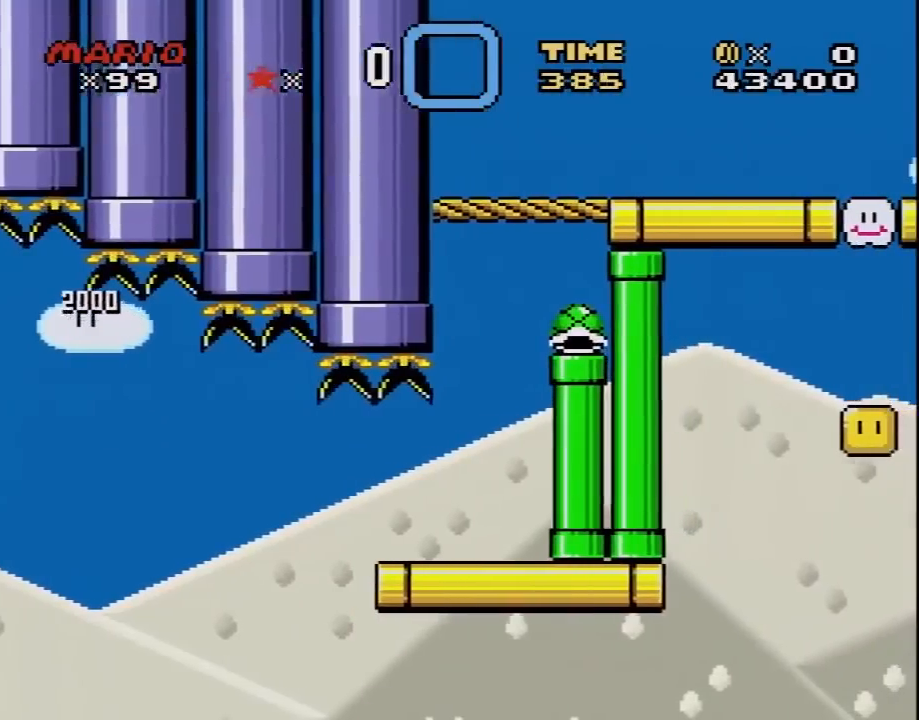
{"buttons": [], "events": [[50, "X", "up"], [83, "DPAD_RIGHT", "up"], [183, "A", "down"], [300, "A", "up"], [367, "A", "down"], [500, "A", "up"]]}
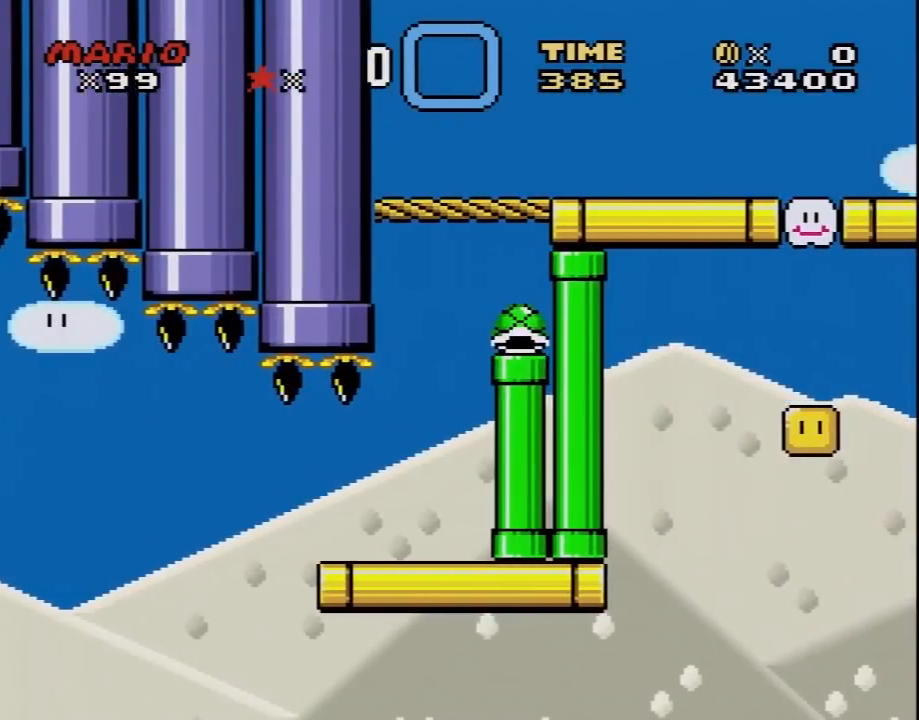
{"buttons": [], "events": [[33, "A", "down"], [117, "A", "up"], [217, "A", "down"], [300, "A", "up"], [367, "A", "down"], [500, "A", "up"]]}
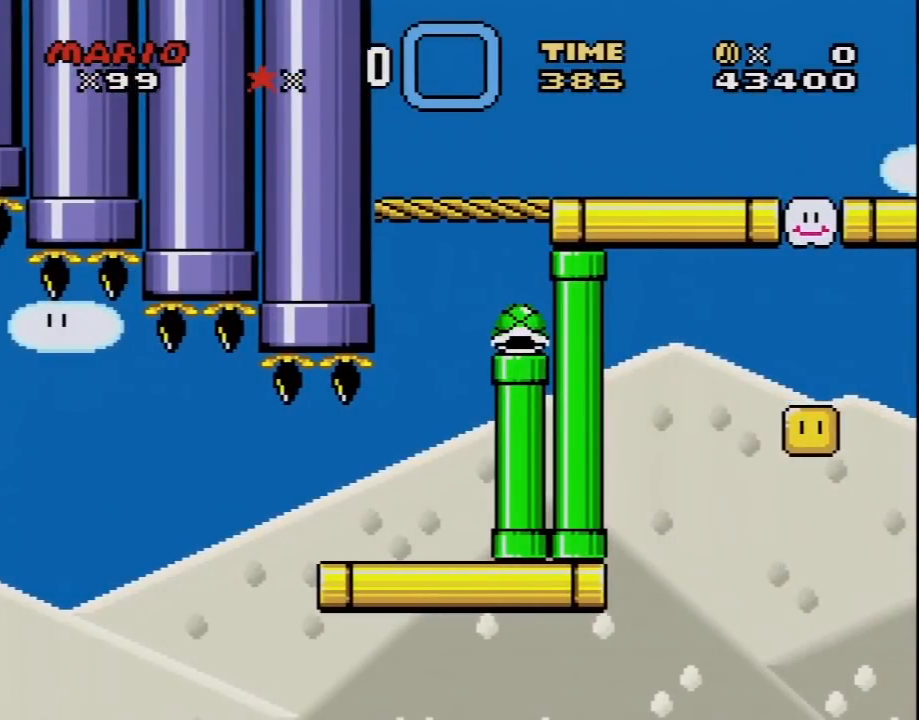
{"buttons": ["A"], "events": [[50, "A", "down"], [183, "A", "up"], [250, "A", "down"], [333, "A", "up"], [433, "A", "down"]]}
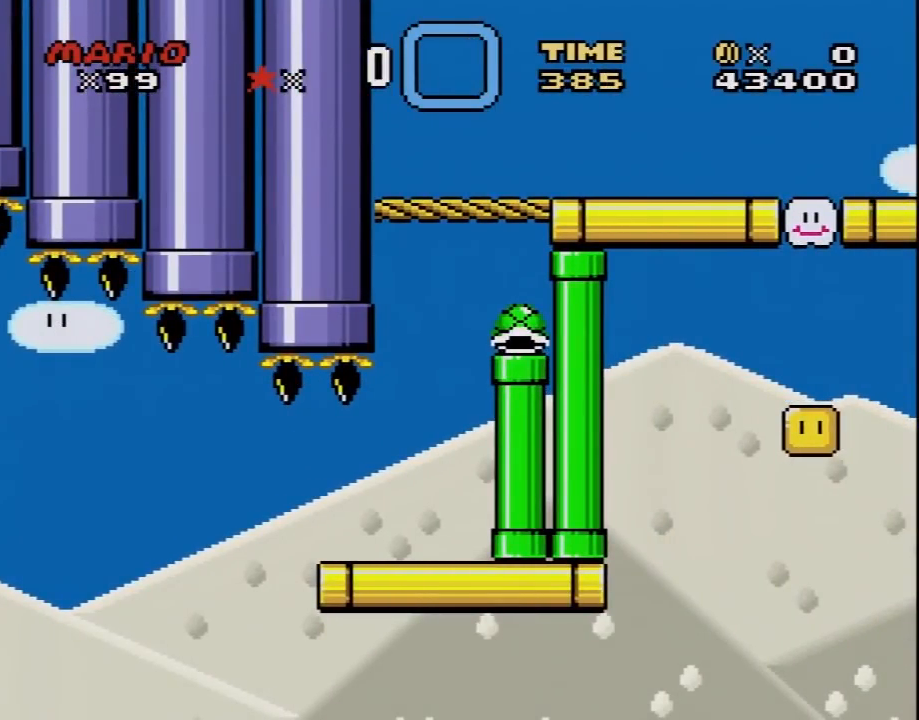
{"buttons": ["A"], "events": [[33, "A", "up"], [117, "A", "down"], [217, "A", "up"], [317, "A", "down"], [400, "A", "up"], [500, "A", "down"]]}
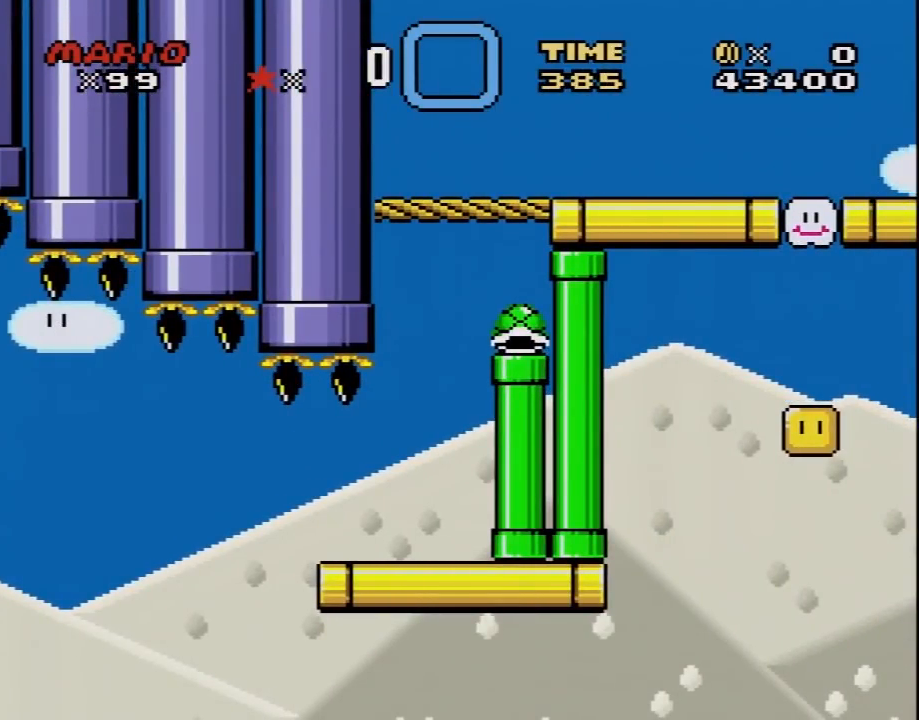
{"buttons": [], "events": [[117, "A", "up"], [183, "A", "down"], [300, "A", "up"], [400, "A", "down"], [500, "A", "up"]]}
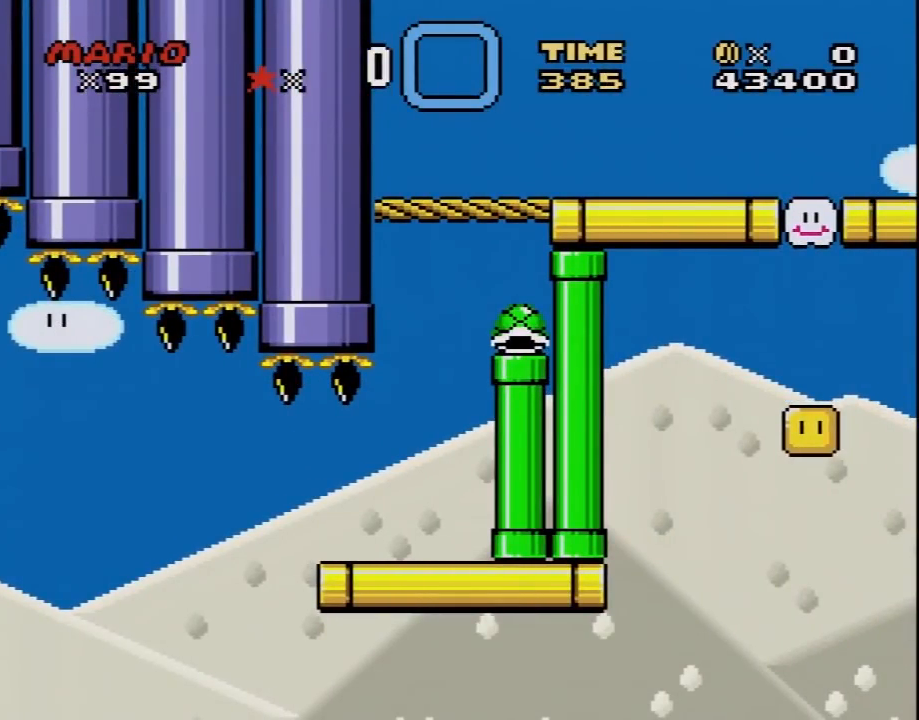
{"buttons": ["A", "X", "DPAD_RIGHT"], "events": [[83, "A", "down"], [183, "A", "up"], [233, "X", "down"], [400, "DPAD_RIGHT", "down"], [483, "A", "down"]]}
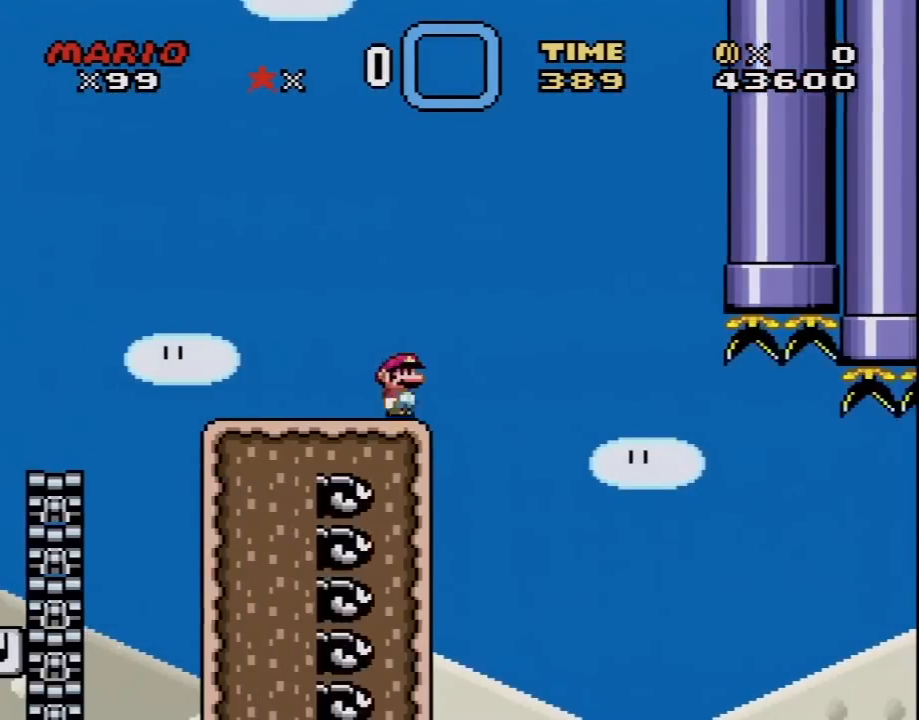
{"buttons": ["X", "DPAD_RIGHT"], "events": [[183, "DPAD_RIGHT", "up"], [400, "A", "up"], [483, "DPAD_RIGHT", "down"]]}
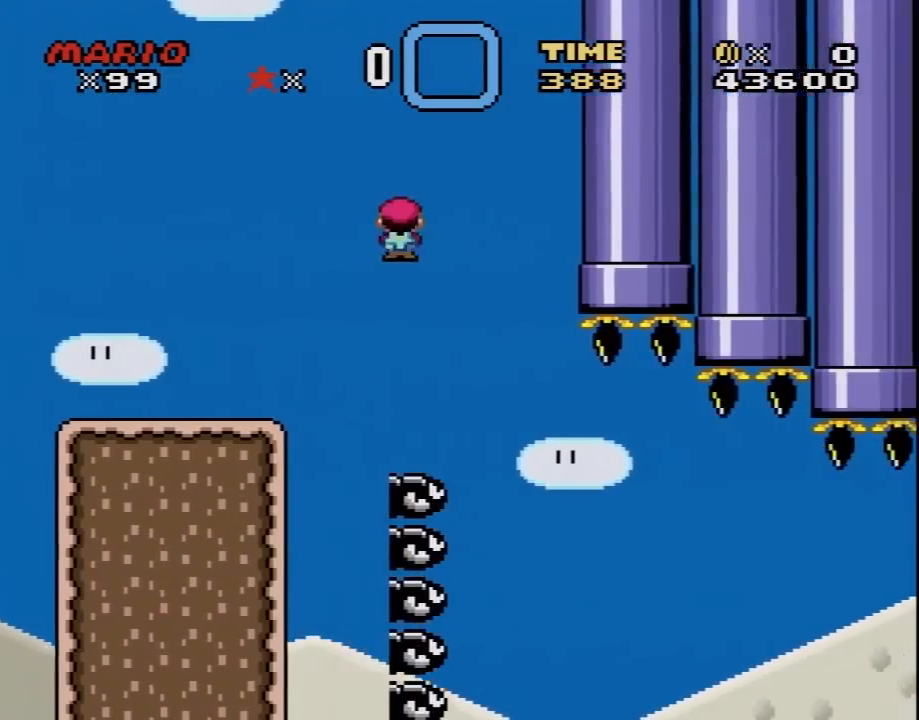
{"buttons": ["A", "X"], "events": [[17, "A", "down"], [233, "DPAD_RIGHT", "up"]]}
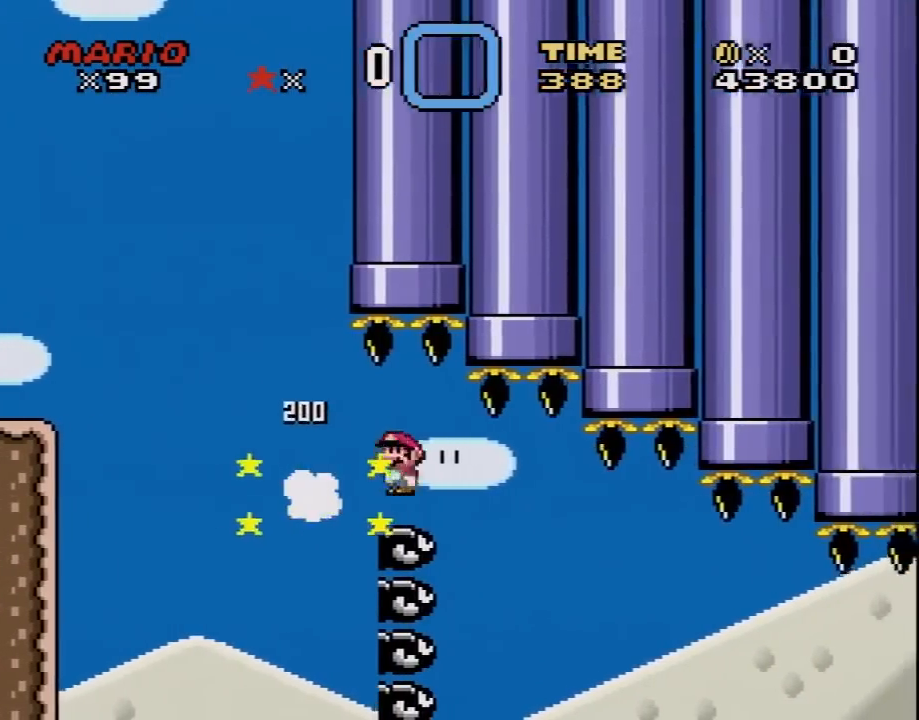
{"buttons": ["A", "X"], "events": [[333, "DPAD_UP", "down"], [367, "DPAD_RIGHT", "down"], [367, "DPAD_UP", "up"], [483, "DPAD_RIGHT", "up"]]}
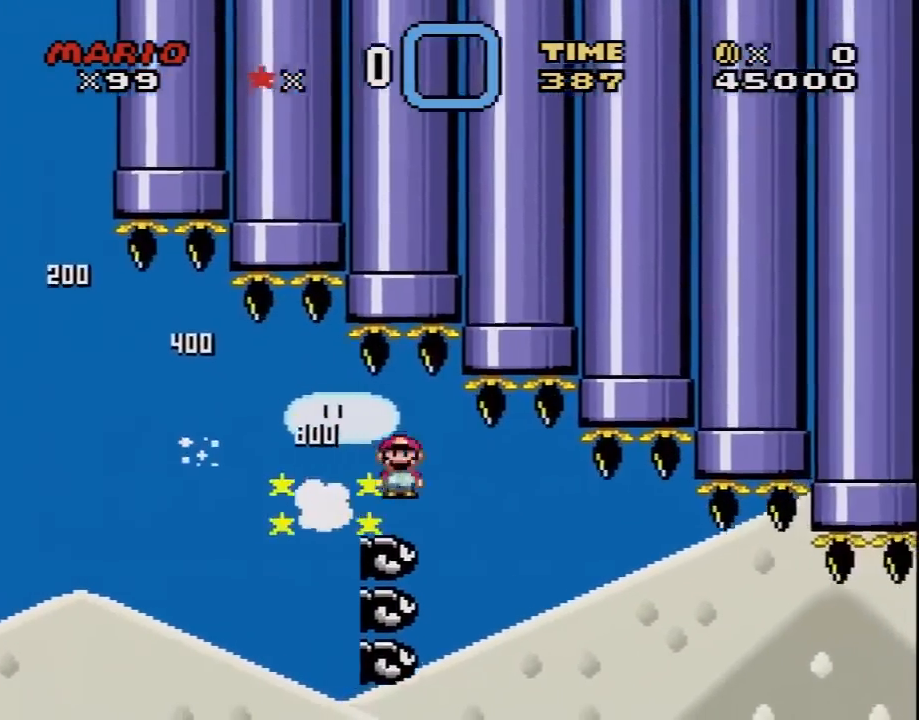
{"buttons": ["A", "X", "DPAD_RIGHT"], "events": [[117, "DPAD_LEFT", "down"], [150, "DPAD_UP", "down"], [217, "DPAD_LEFT", "up"], [217, "DPAD_RIGHT", "down"], [217, "DPAD_UP", "up"]]}
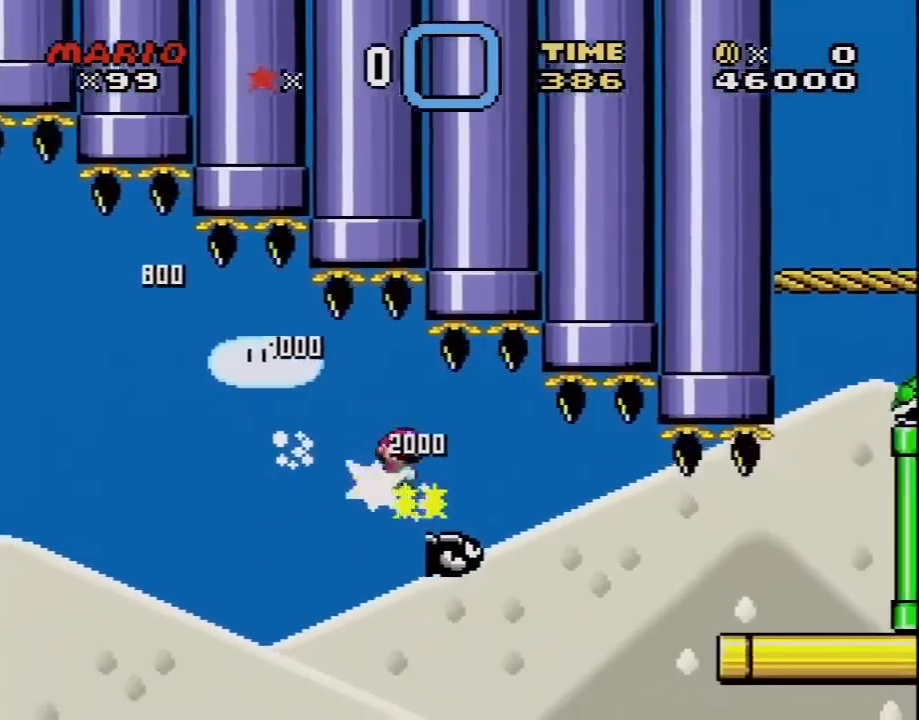
{"buttons": ["A", "X", "DPAD_RIGHT"], "events": []}
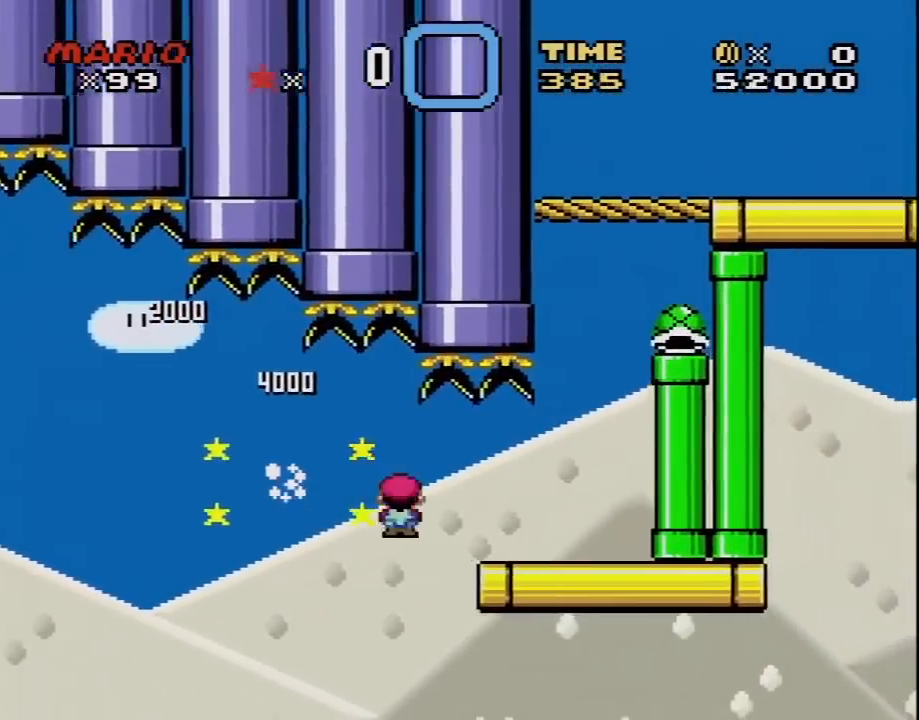
{"buttons": [], "events": [[267, "A", "up"], [300, "X", "up"], [367, "A", "down"], [367, "X", "down"], [450, "DPAD_RIGHT", "up"], [483, "A", "up"], [483, "X", "up"]]}
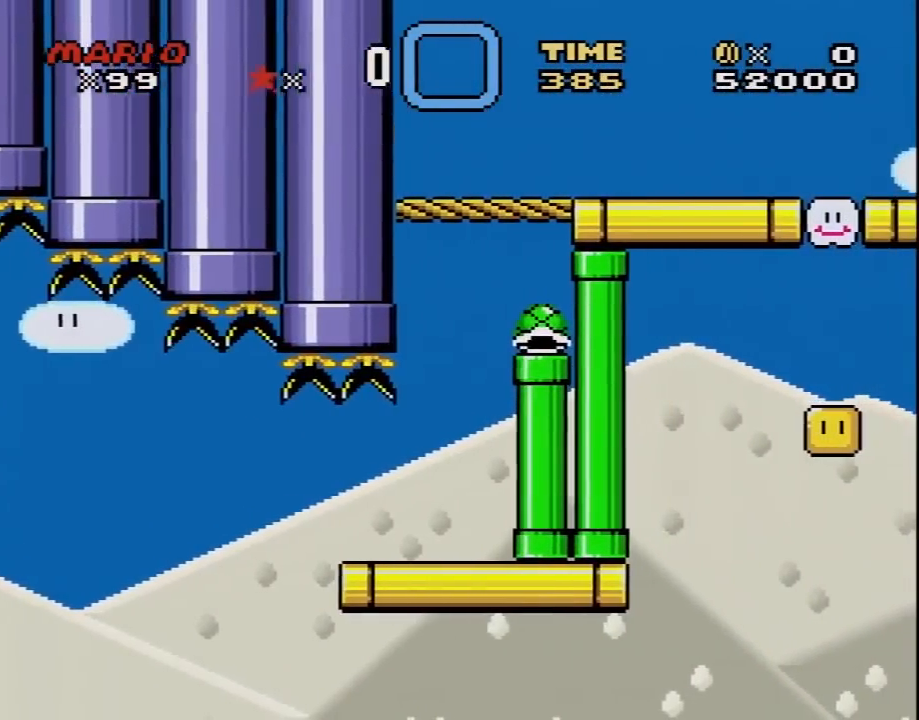
{"buttons": ["A"], "events": [[50, "A", "down"], [183, "A", "up"], [233, "A", "down"], [367, "A", "up"], [417, "A", "down"]]}
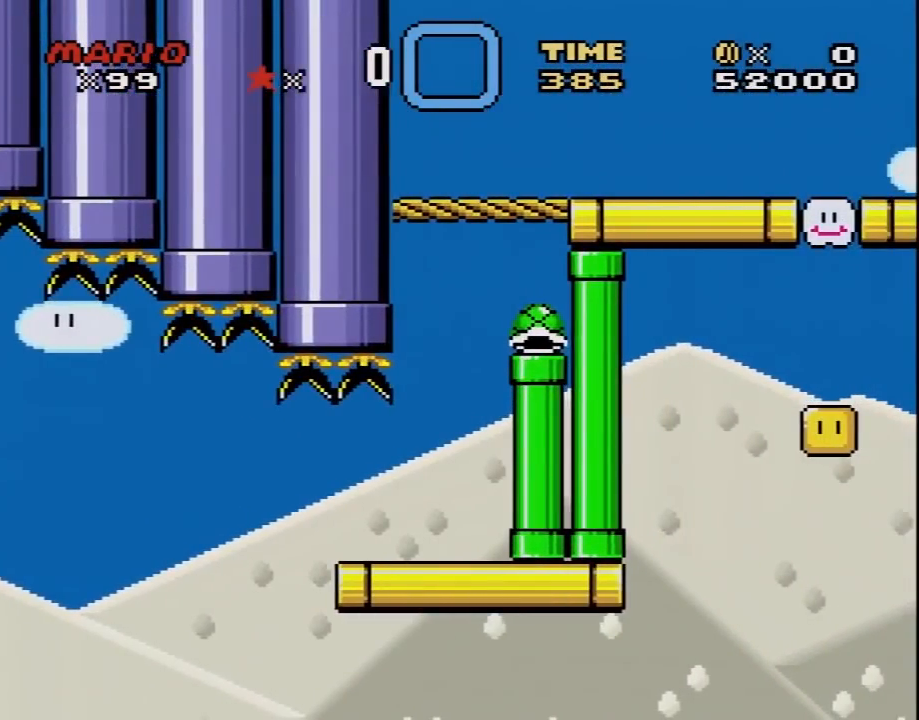
{"buttons": ["A"], "events": [[17, "A", "up"], [117, "A", "down"], [217, "A", "up"], [267, "A", "down"], [400, "A", "up"], [483, "A", "down"]]}
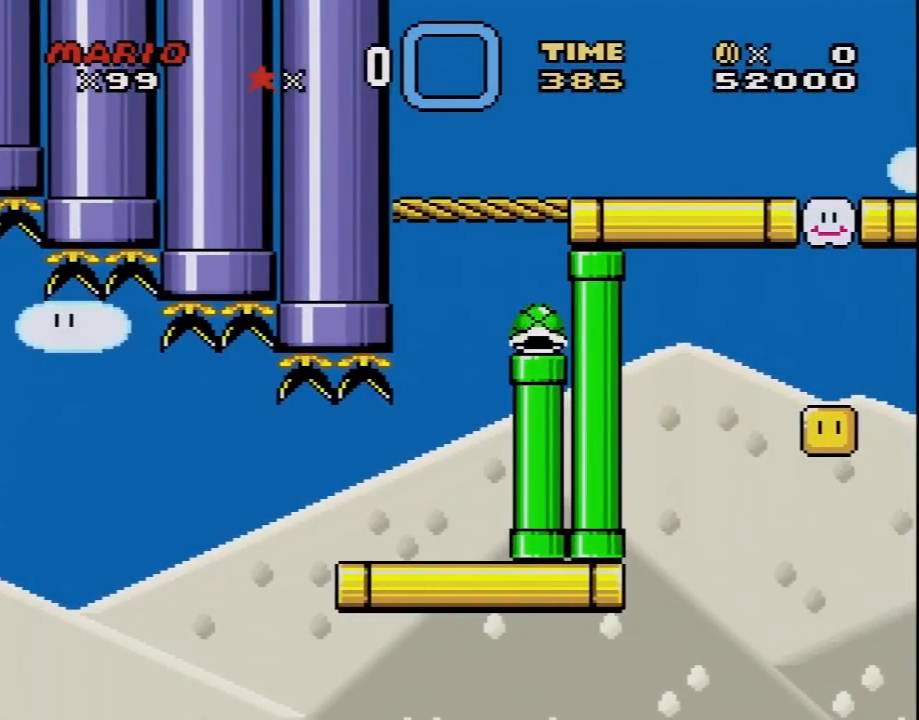
{"buttons": ["A"], "events": [[83, "A", "up"], [150, "A", "down"], [233, "A", "up"], [300, "A", "down"], [433, "A", "up"], [483, "A", "down"]]}
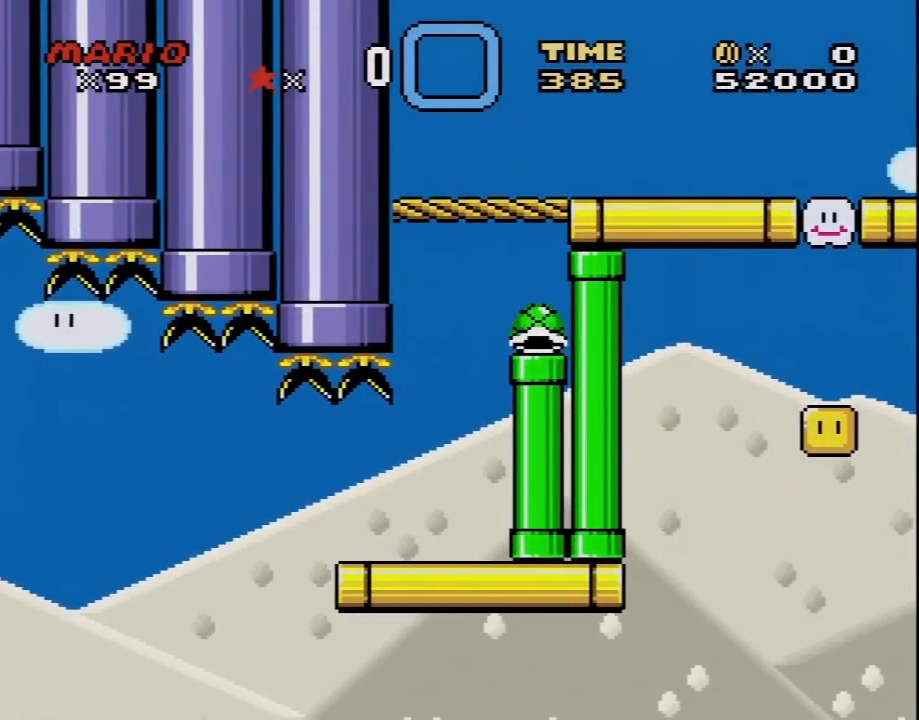
{"buttons": [], "events": [[117, "A", "up"], [167, "A", "down"], [300, "A", "up"], [367, "A", "down"], [483, "A", "up"]]}
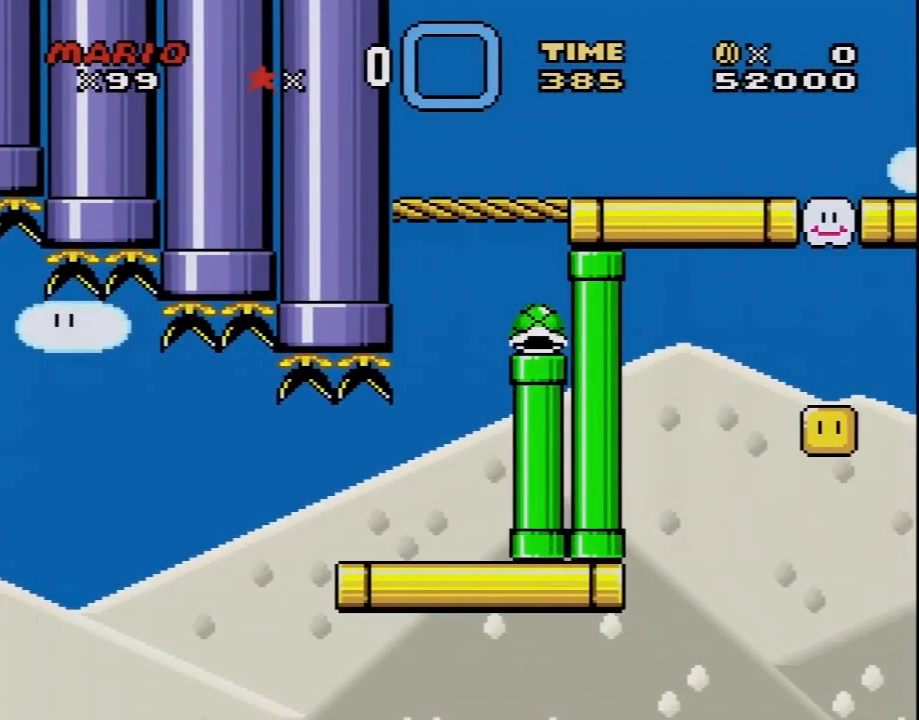
{"buttons": ["A"], "events": [[50, "A", "down"], [183, "A", "up"], [233, "A", "down"], [400, "A", "up"], [450, "A", "down"]]}
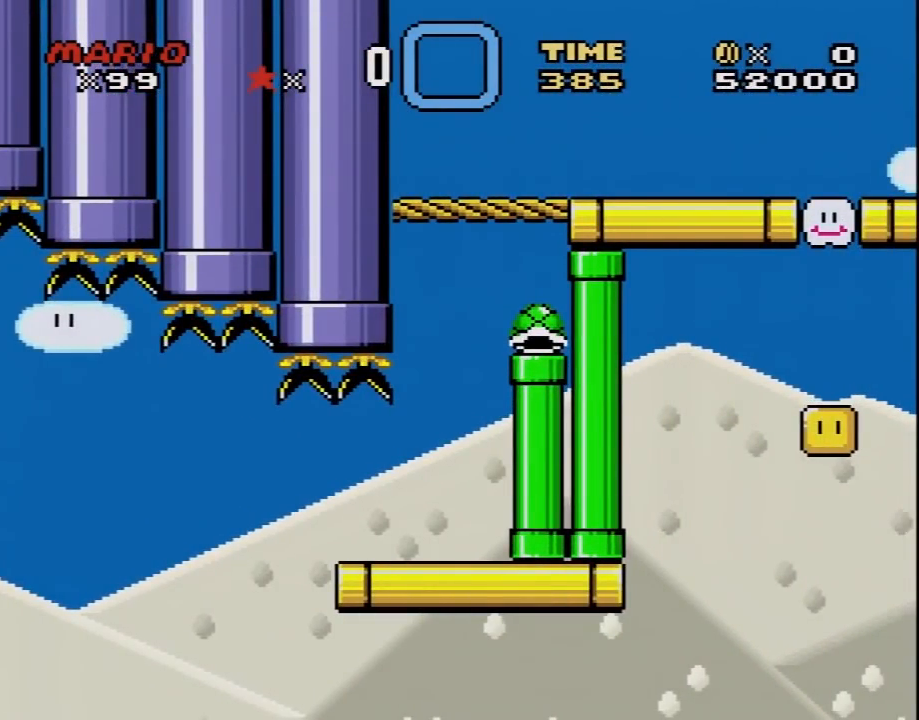
{"buttons": [], "events": [[83, "A", "up"], [150, "A", "down"], [267, "A", "up"], [333, "A", "down"], [467, "A", "up"]]}
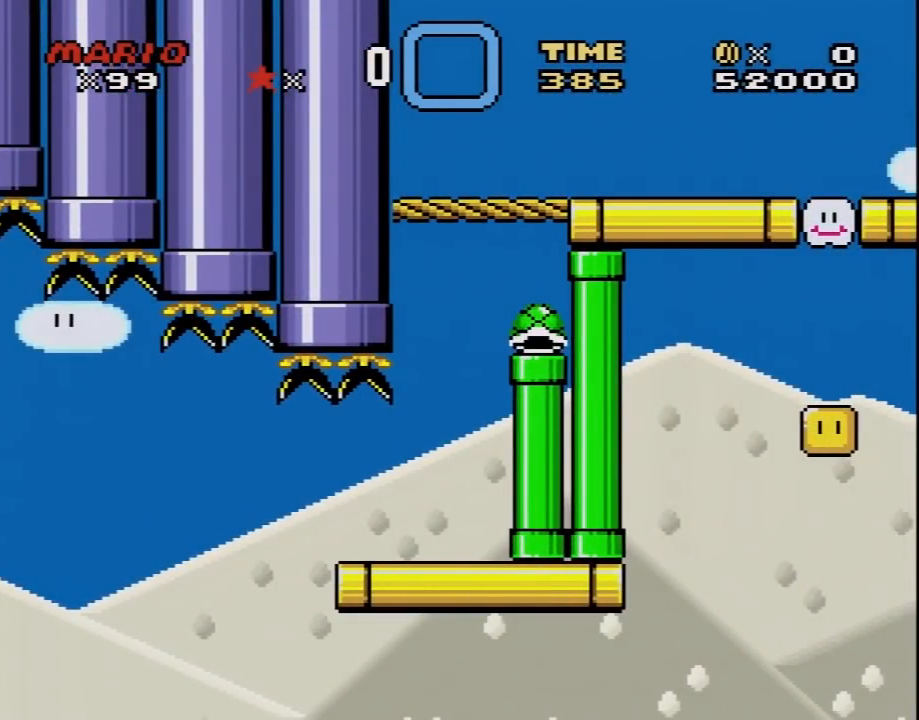
{"buttons": ["A"], "events": [[17, "A", "down"], [133, "A", "up"], [250, "A", "down"], [350, "A", "up"], [450, "A", "down"]]}
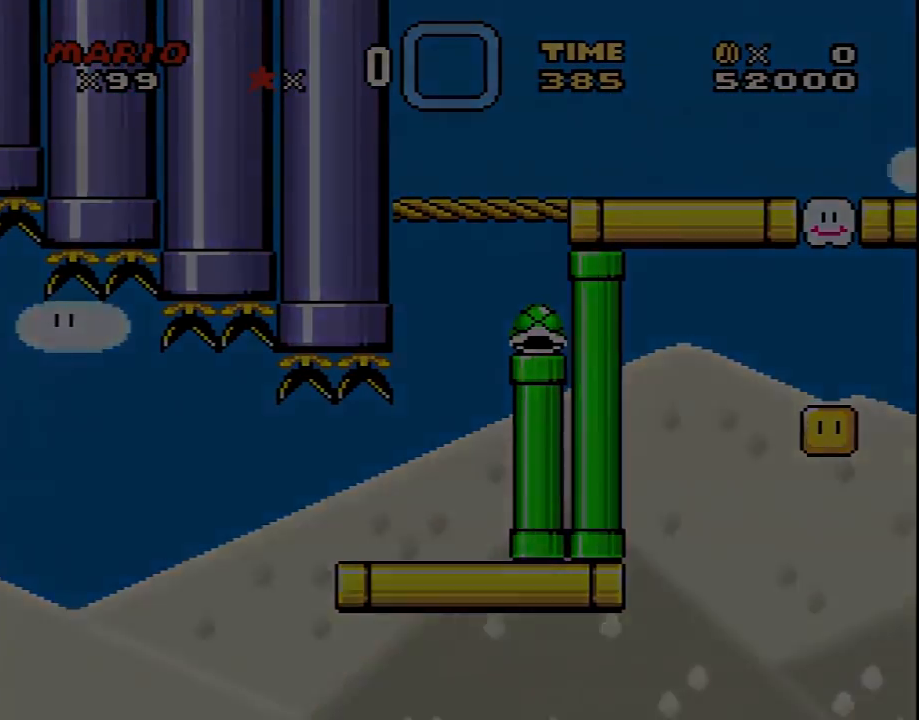
{"buttons": ["A"], "events": [[33, "A", "up"], [100, "A", "down"]]}
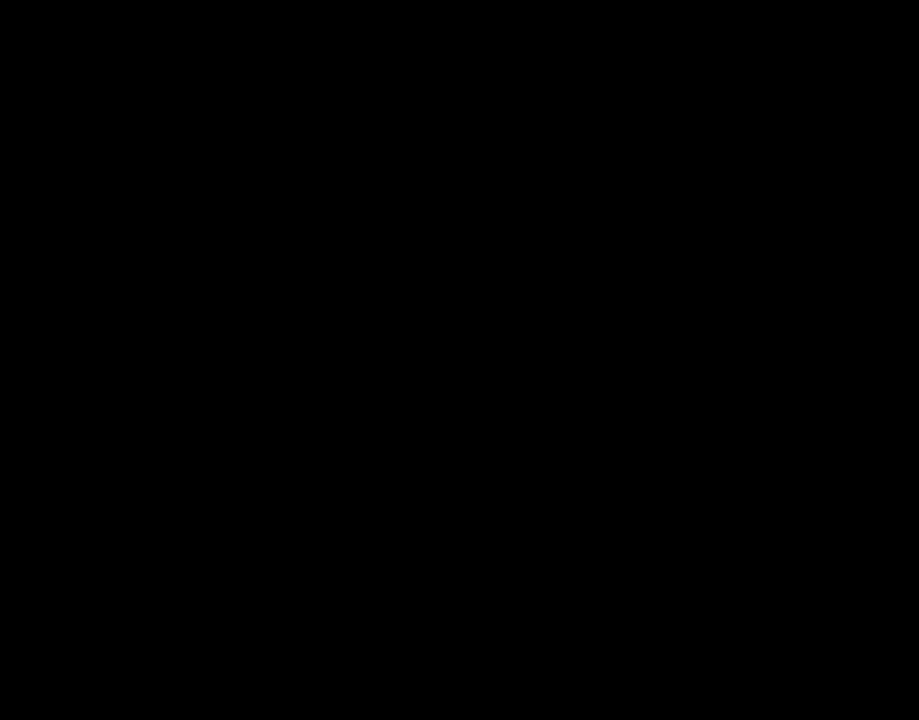
{"buttons": ["A"], "events": []}